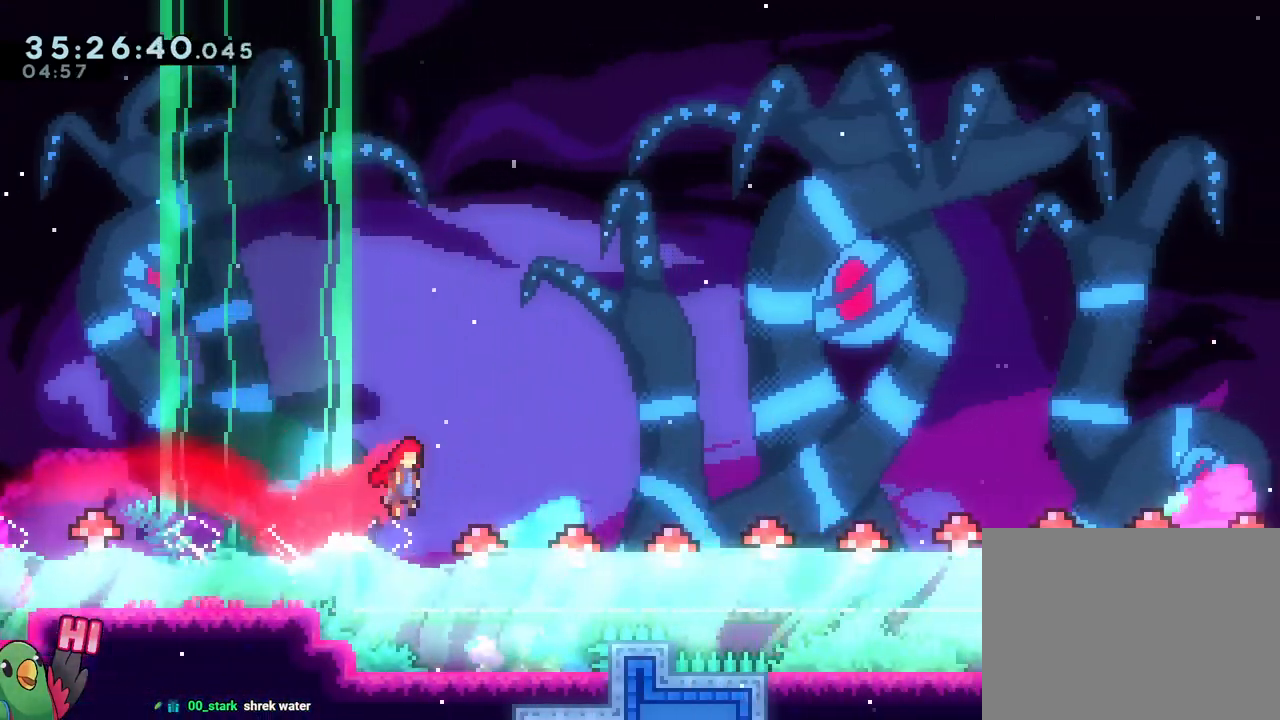
Gameplay with a controller (Nintendo layout); each line is a JSON object with the inputs held at the frame after it. "events" lists button and stick changes between this image and that frame as [ms after this image, input, new state], when the widget could be followed in between. Not read: HOME L3 R3 START.
{"buttons": ["R1"], "left_stick": "center", "right_stick": "center", "events": [[134, "B", "up"], [134, "R1", "up"], [284, "R1", "down"], [401, "left_stick", "center"]]}
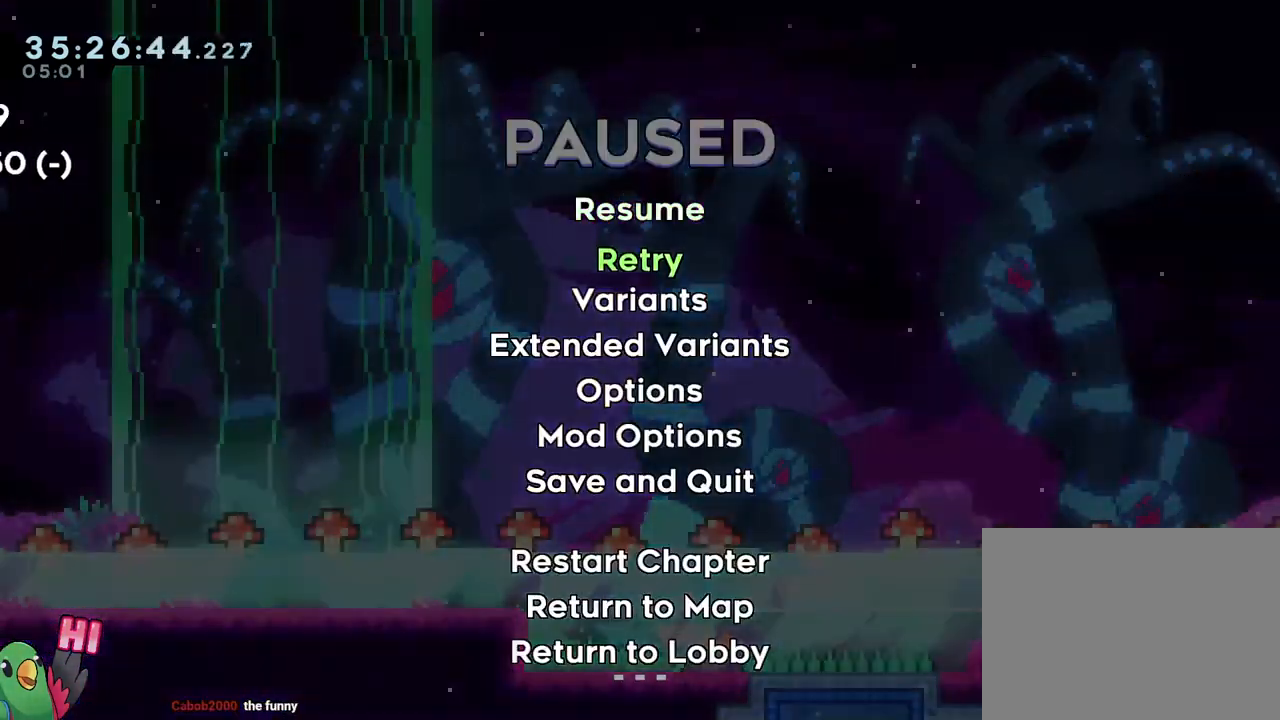
{"buttons": [], "left_stick": "center", "right_stick": "center", "events": [[100, "B", "down"], [167, "R1", "up"], [183, "B", "up"], [283, "B", "down"], [400, "B", "up"]]}
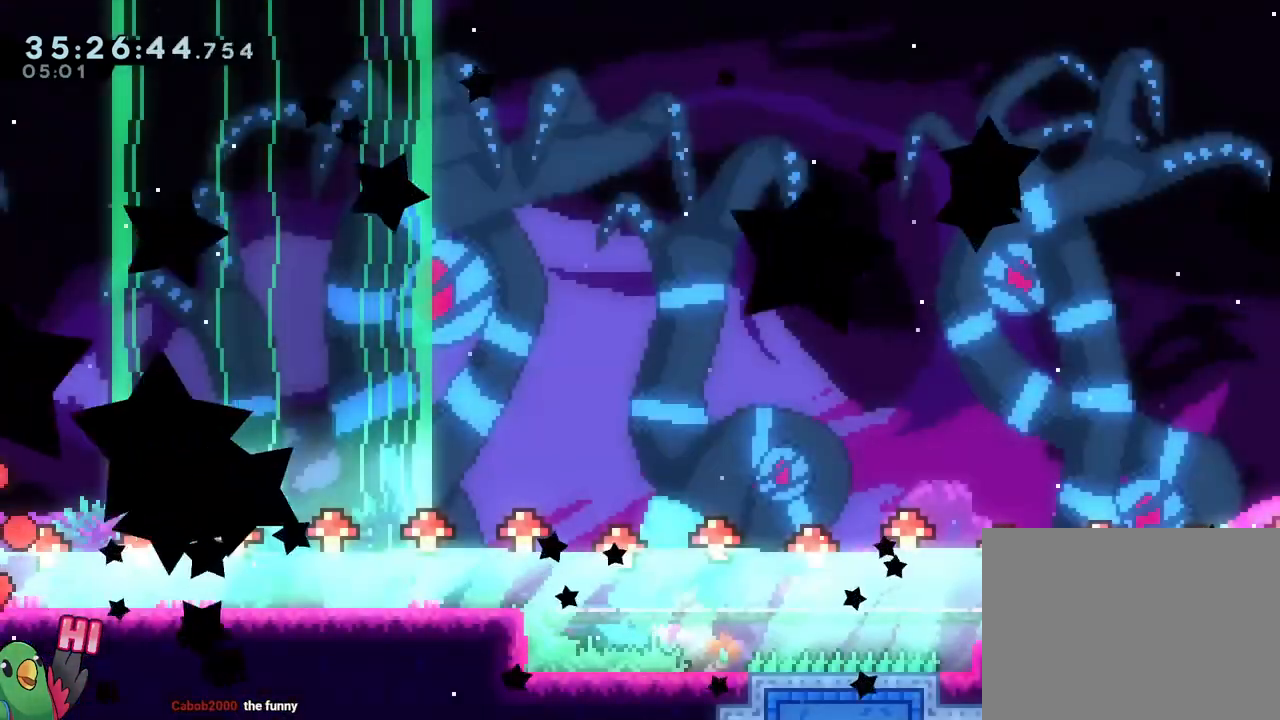
{"buttons": ["R1"], "left_stick": "center", "right_stick": "center", "events": [[67, "B", "down"], [167, "DPAD_RIGHT", "down"], [167, "L2", "down"], [200, "B", "up"], [200, "R1", "down"], [217, "DPAD_RIGHT", "up"], [217, "L2", "up"], [267, "B", "down"], [401, "B", "up"]]}
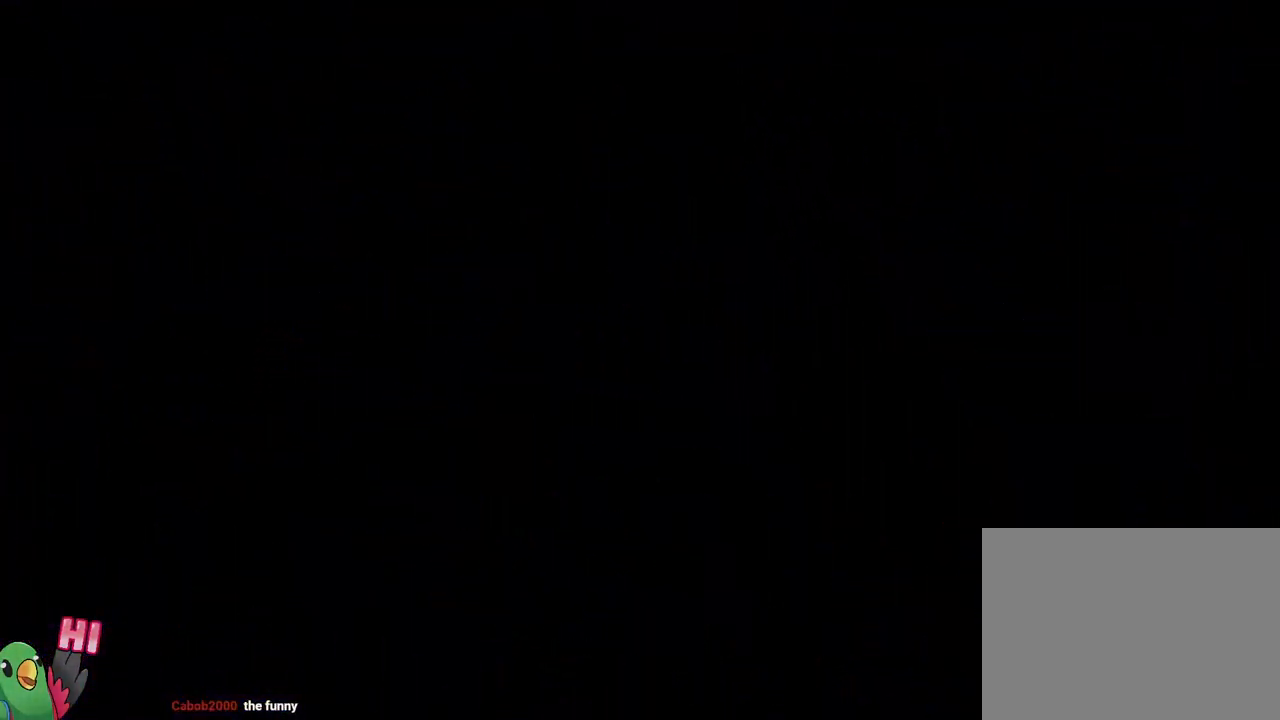
{"buttons": [], "left_stick": "down-right", "right_stick": "center", "events": [[33, "B", "down"], [167, "B", "up"], [217, "R1", "up"], [233, "DPAD_LEFT", "down"], [283, "left_stick", "right"], [400, "B", "down"], [400, "DPAD_LEFT", "up"], [433, "left_stick", "down-right"], [484, "B", "up"]]}
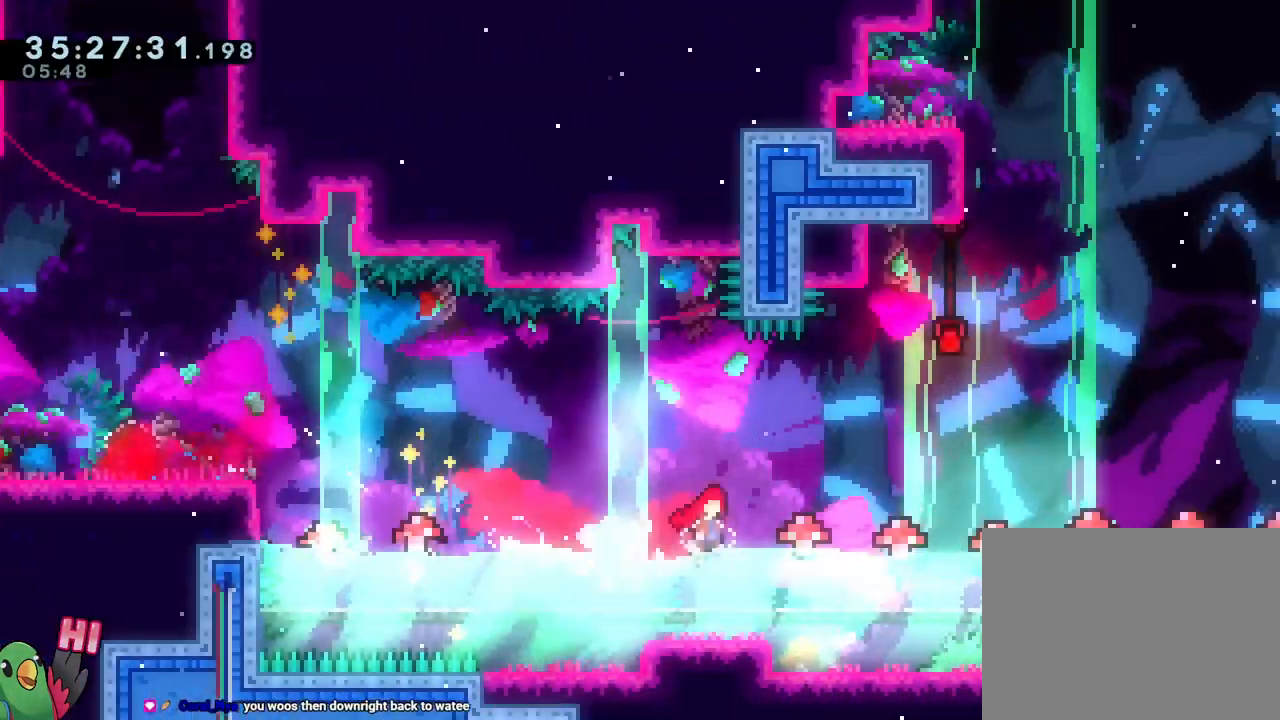
{"buttons": ["L1"], "left_stick": "down-right", "right_stick": "center", "events": [[34, "R1", "down"], [50, "B", "down"], [100, "R1", "up"], [150, "R1", "down"], [267, "R1", "up"], [334, "Y", "down"], [451, "B", "up"], [451, "Y", "up"], [501, "L1", "down"]]}
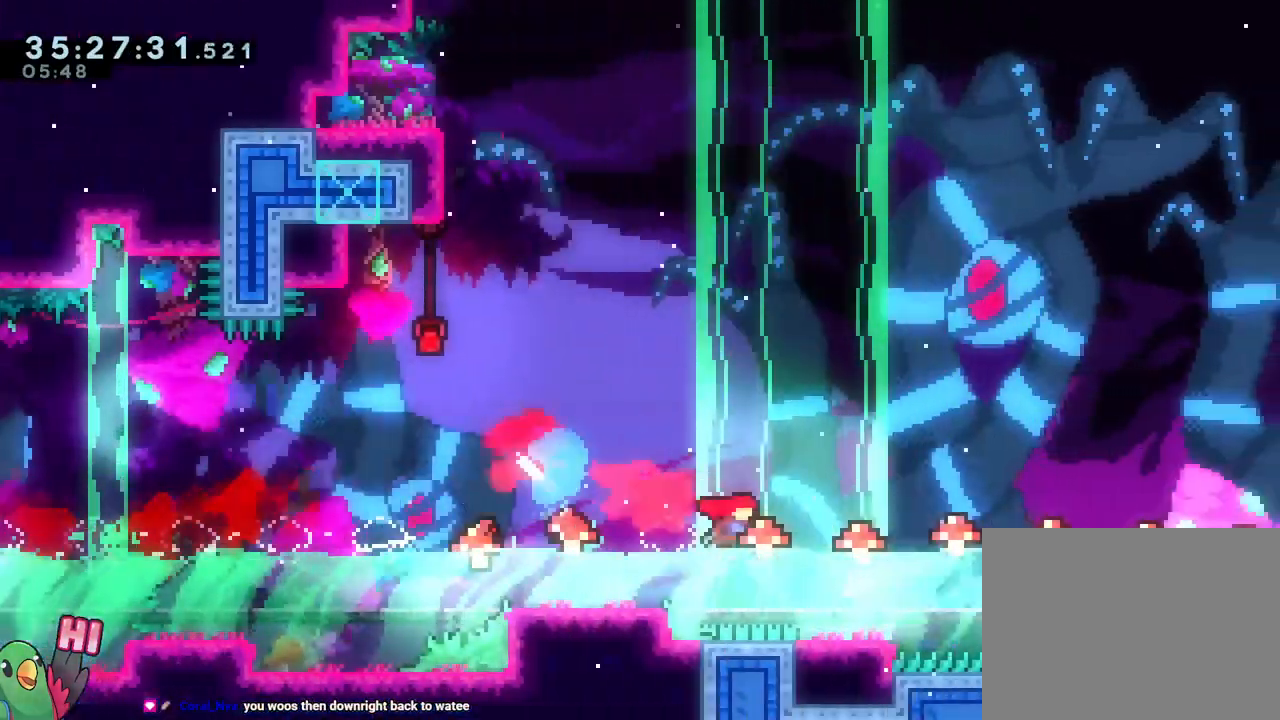
{"buttons": ["B", "R1"], "left_stick": "down-right", "right_stick": "center"}
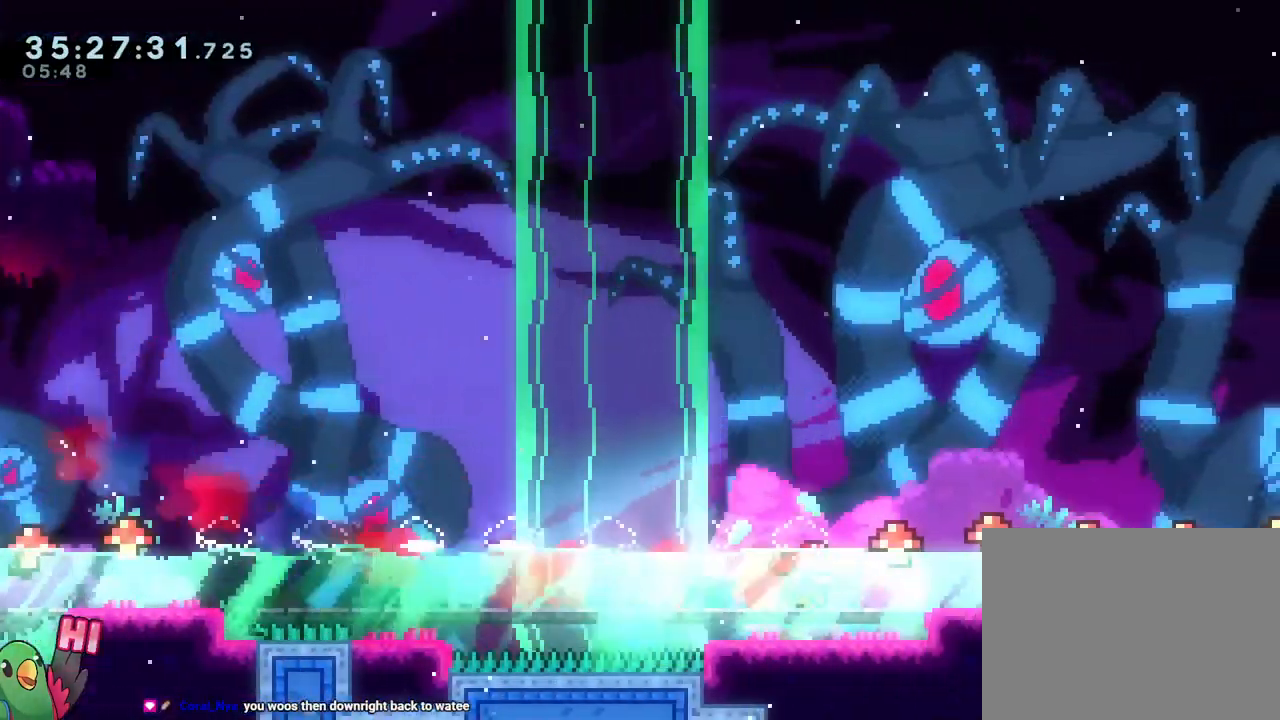
{"buttons": ["B", "R1"], "left_stick": "down-right", "right_stick": "center"}